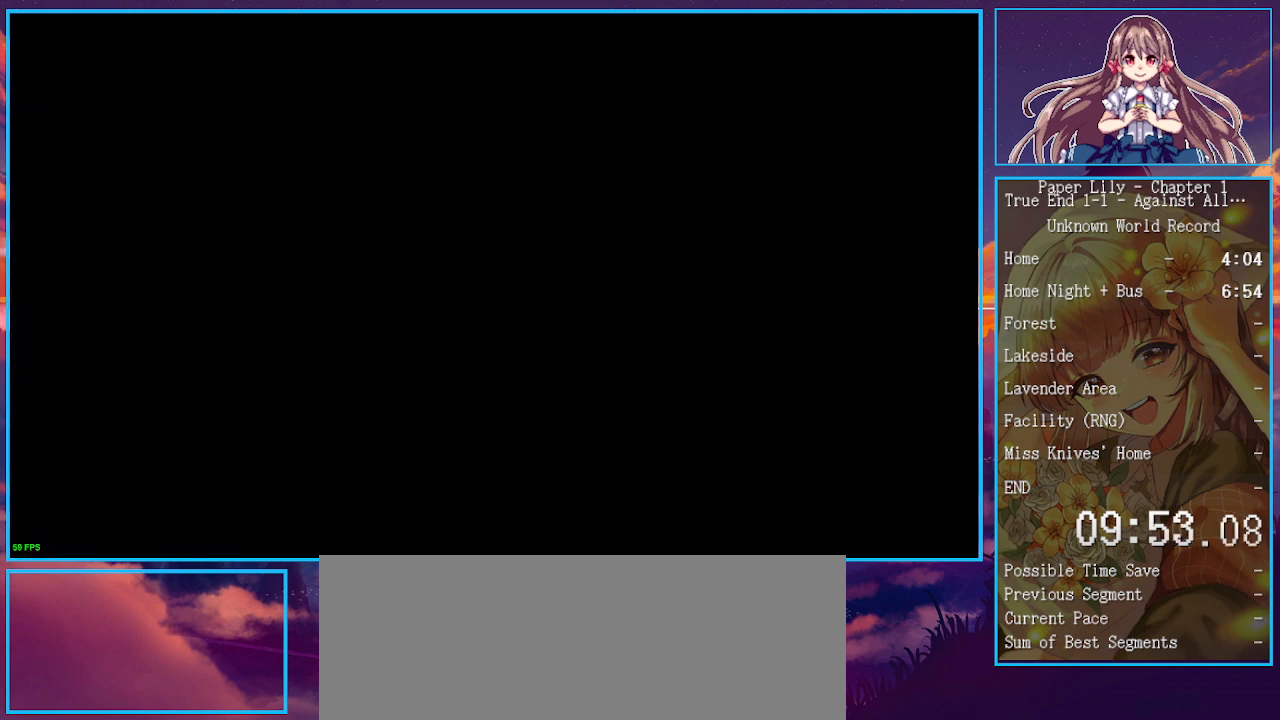
Gameplay with keyboard; each line is a JSON object with the keys held at the frame after it. "events" lists presses ("down") and releases ("up") of ".", "/", "0", "1", "2", "3", "4", "5", "6", "7", "8", "9", "a", "alt_l", "alt_r", "b", "backspace", "c", "caps_lock", "comma", "ctrl_l", "ctrl_r", "d", "down", "e", "equals", "escape", "f", "f1", "f10", "f11", "f12", "f2", "f3", "f4", "f5", "f6", "f7", "f8", "f9", "g", "h", "i", "j", "k", "l", "lbracket", "left", "m", "minus", "n", "o", "p", "q", "quote", "r", "rbracket", "return", "right", "s", "semicolon", "shift_l", "shift_r", "space", "super", "t", "tab", "tilde", "u", "up", "v", "w", "x", "y" and "z" between this image and that frame as [ms after this image, input, new state], when the widget could be followed in between. No other keys are recorded. Mouse input is not recorded.
{"keys": ["shift_l", "x"], "events": [[67, "down", "up"], [67, "z", "up"], [167, "z", "down"], [267, "z", "up"], [333, "z", "down"], [433, "z", "up"]]}
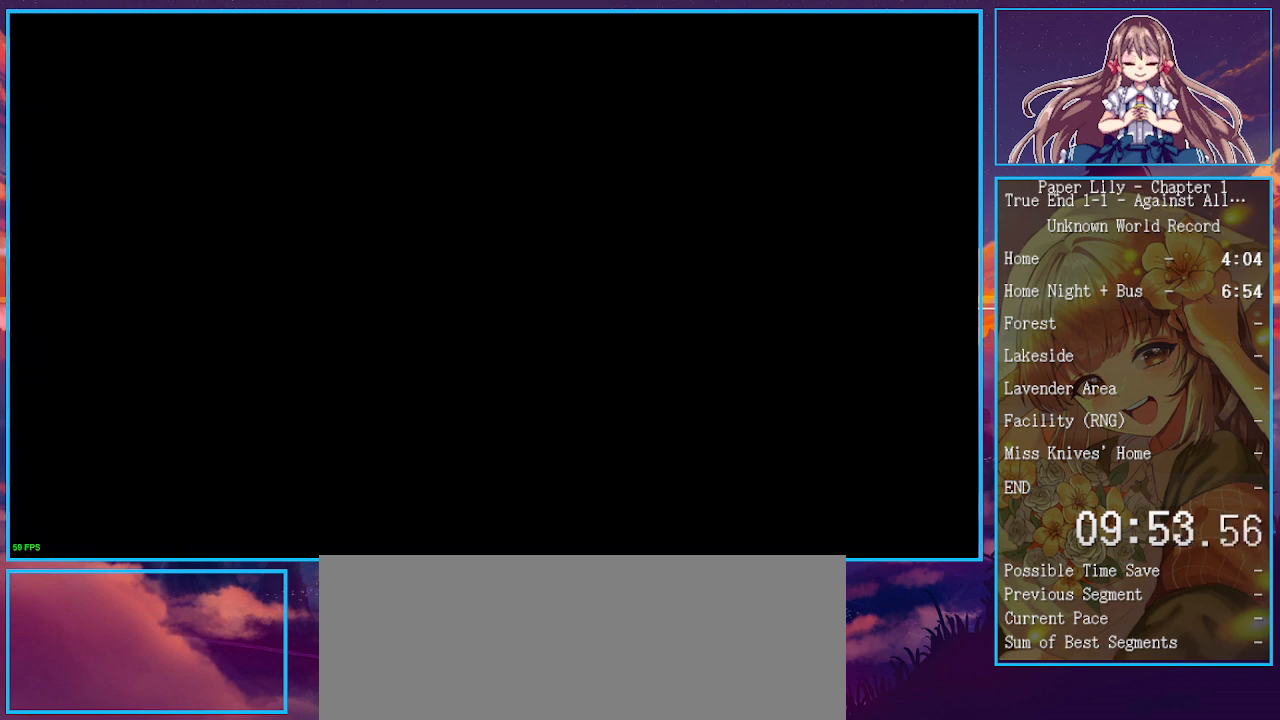
{"keys": ["shift_l", "x", "z"], "events": [[33, "z", "down"], [133, "z", "up"], [267, "z", "down"], [367, "z", "up"], [467, "z", "down"]]}
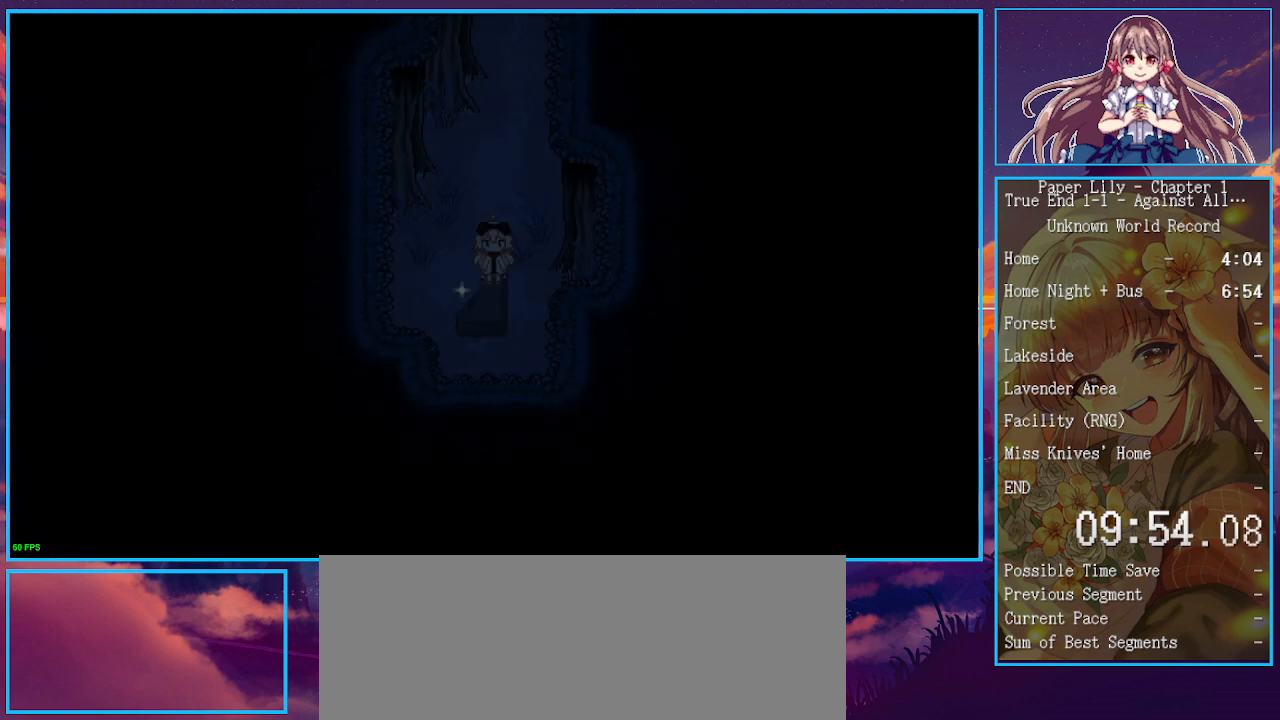
{"keys": ["shift_l", "x"], "events": [[67, "z", "up"], [133, "z", "down"], [200, "z", "up"], [333, "z", "down"], [367, "z", "up"], [433, "left", "down"], [467, "left", "up"]]}
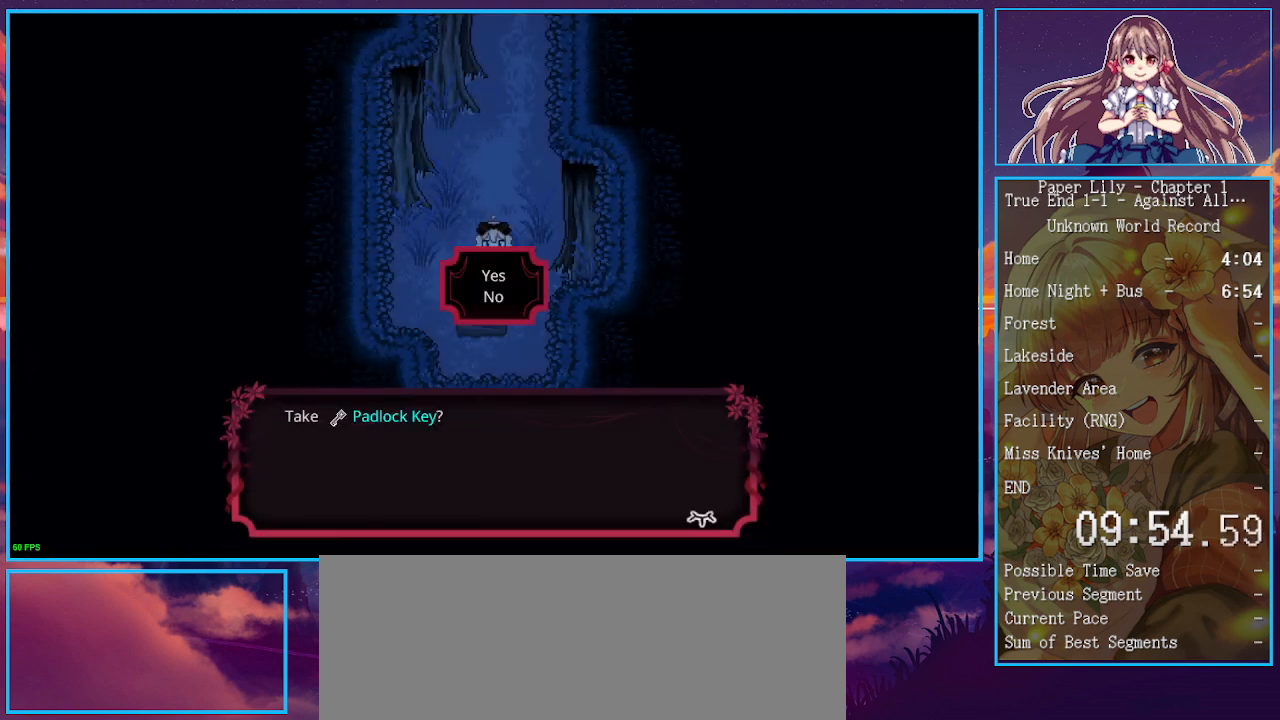
{"keys": ["shift_l", "x"], "events": [[33, "down", "down"], [33, "z", "down"], [67, "down", "up"], [67, "z", "up"], [167, "z", "down"], [267, "z", "up"], [367, "z", "down"], [400, "z", "up"]]}
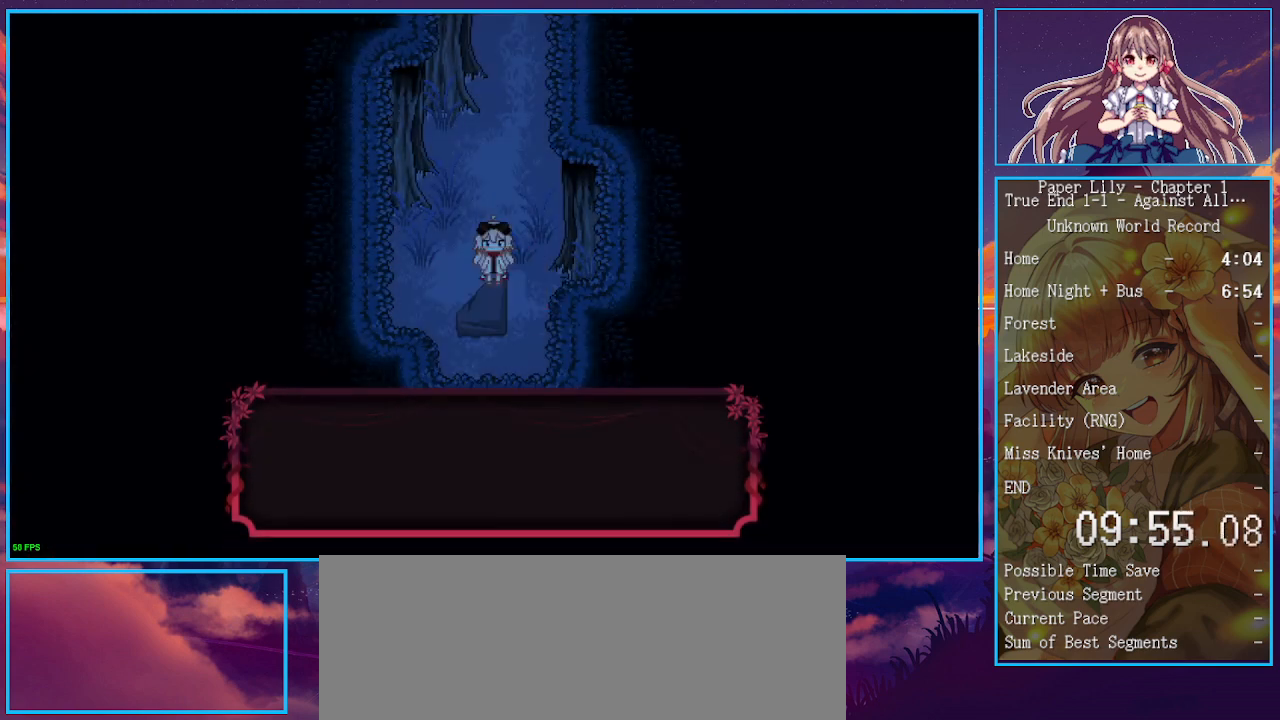
{"keys": ["shift_l", "up", "x", "z"], "events": [[100, "up", "down"], [467, "z", "down"]]}
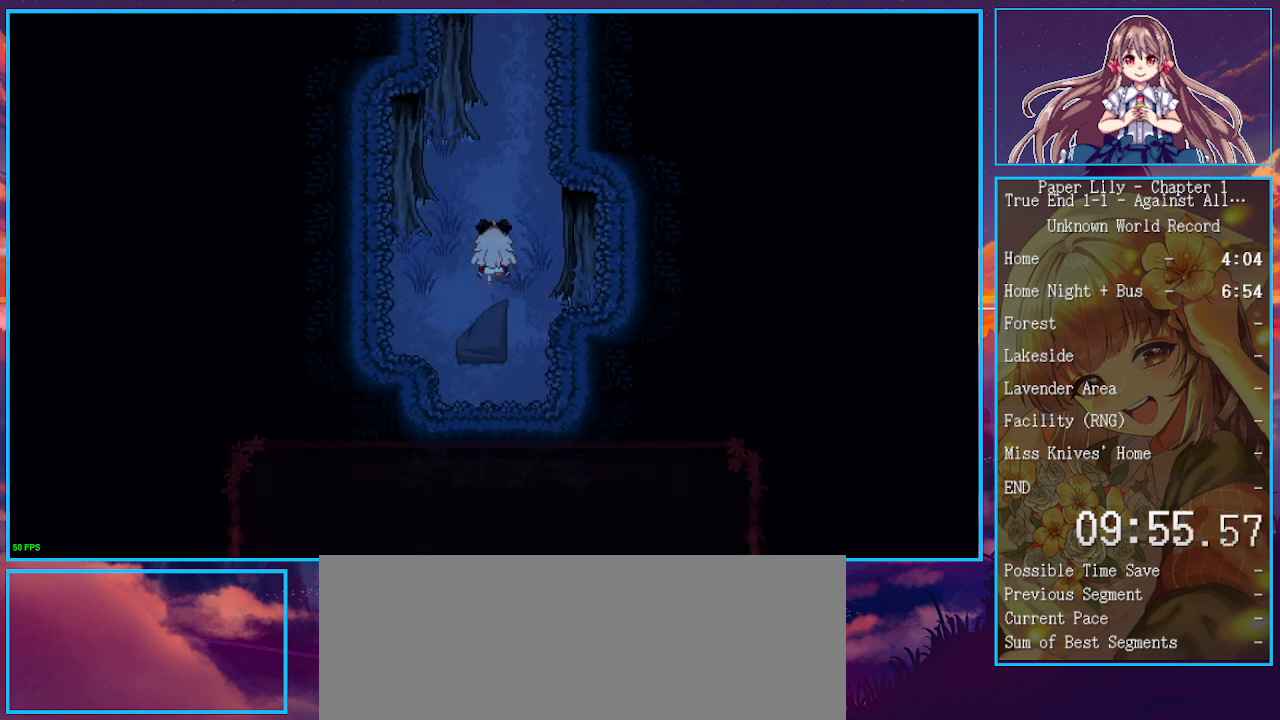
{"keys": ["right", "shift_l", "up", "x"], "events": [[67, "z", "up"], [133, "z", "down"], [233, "z", "up"], [433, "right", "down"]]}
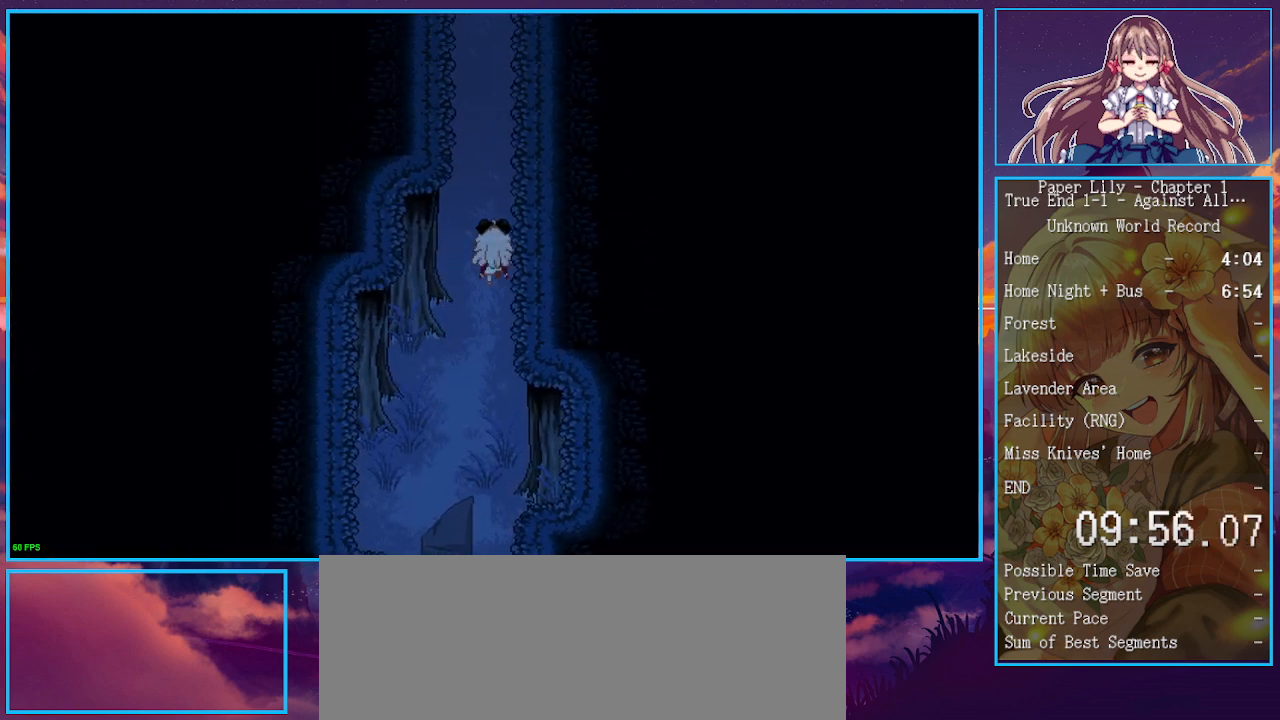
{"keys": ["shift_l", "up", "x"], "events": [[33, "right", "up"]]}
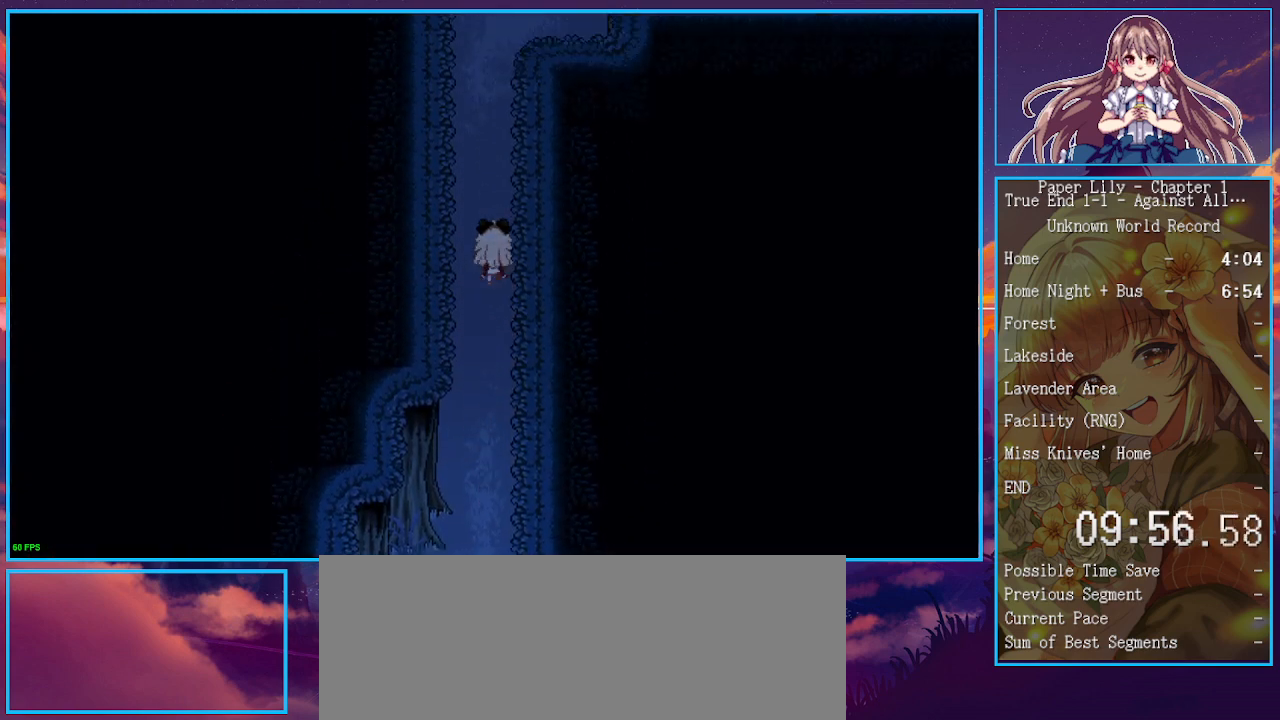
{"keys": ["shift_l", "up", "x"], "events": []}
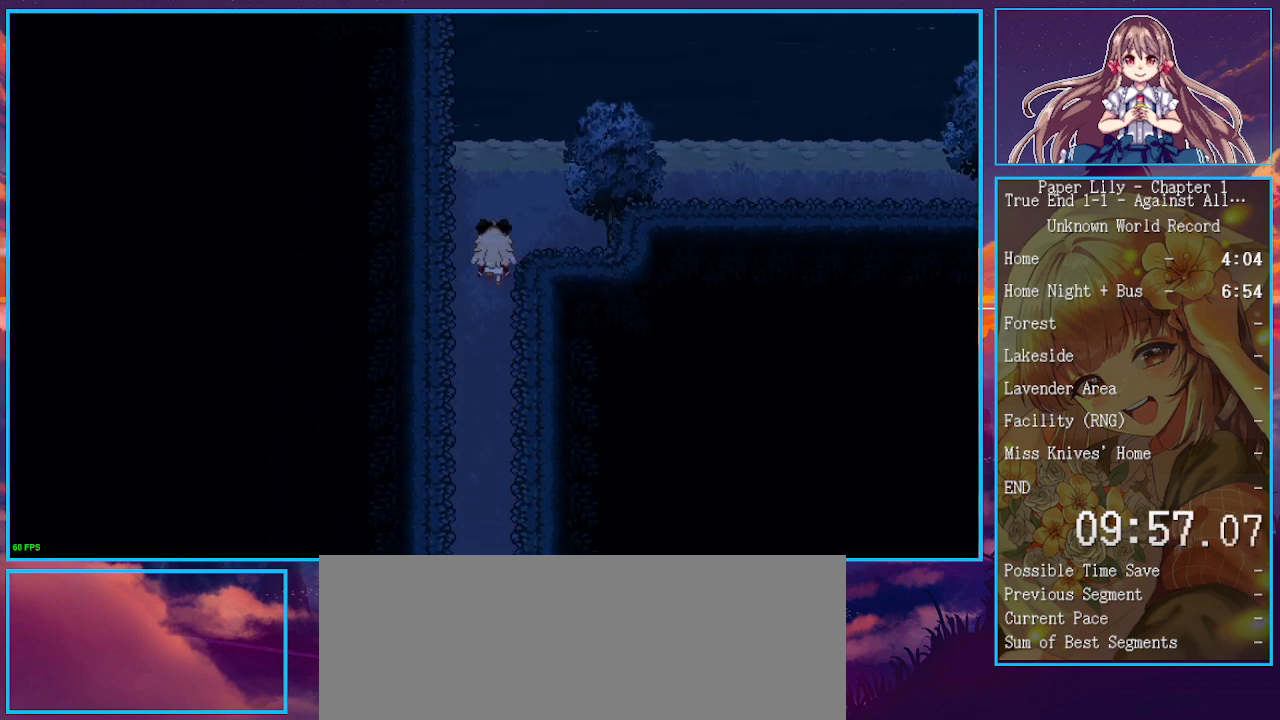
{"keys": ["right", "shift_l", "x"], "events": [[133, "right", "down"], [233, "up", "up"]]}
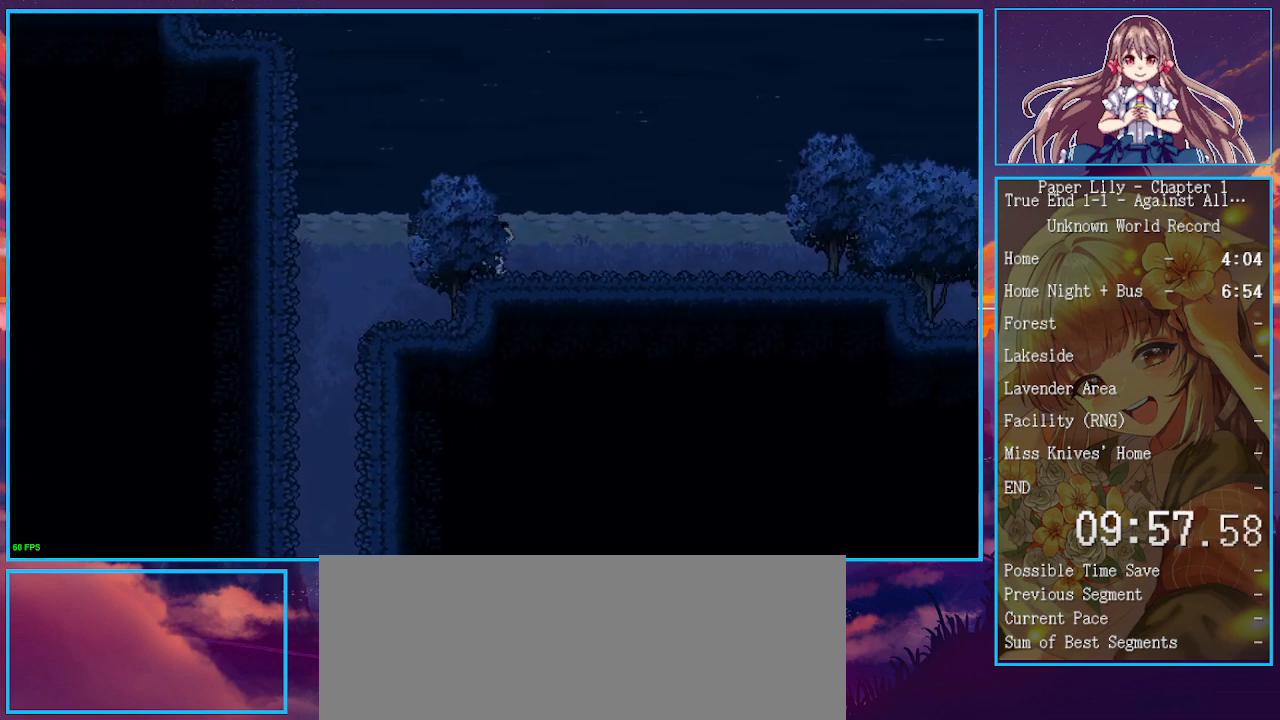
{"keys": ["right", "shift_l", "x"], "events": []}
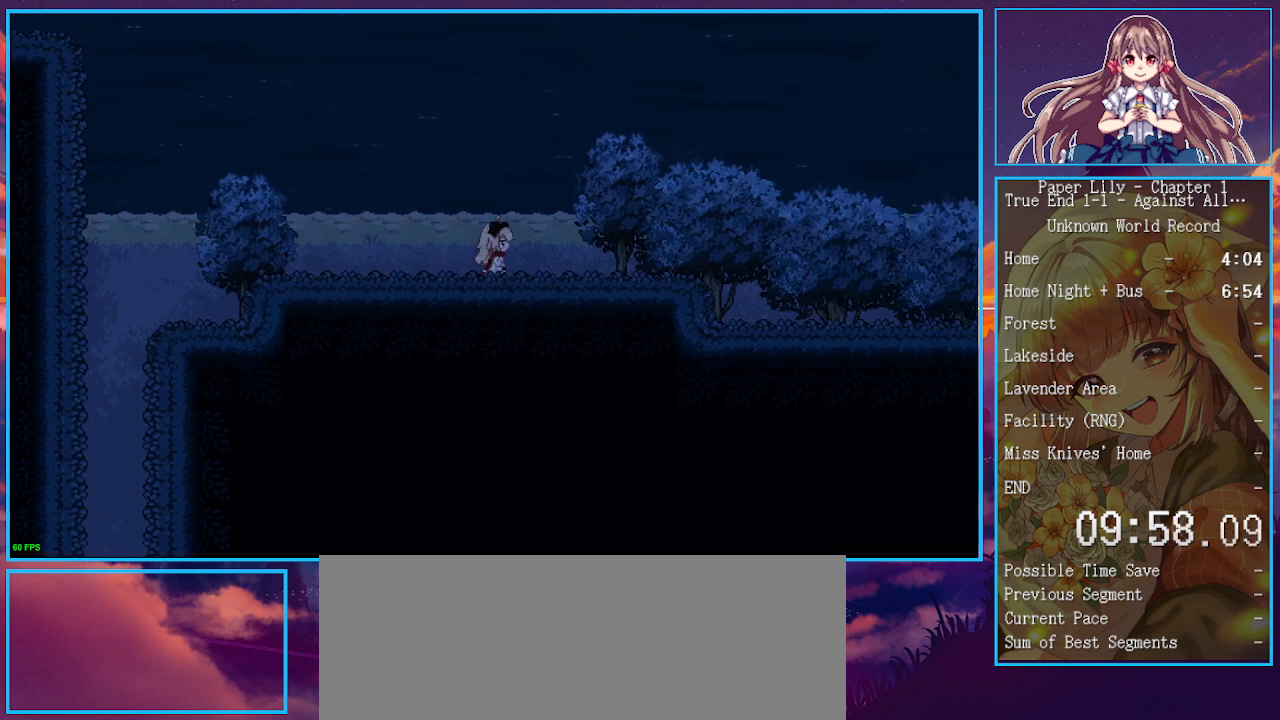
{"keys": ["right", "shift_l", "x"], "events": [[267, "up", "down"], [367, "up", "up"]]}
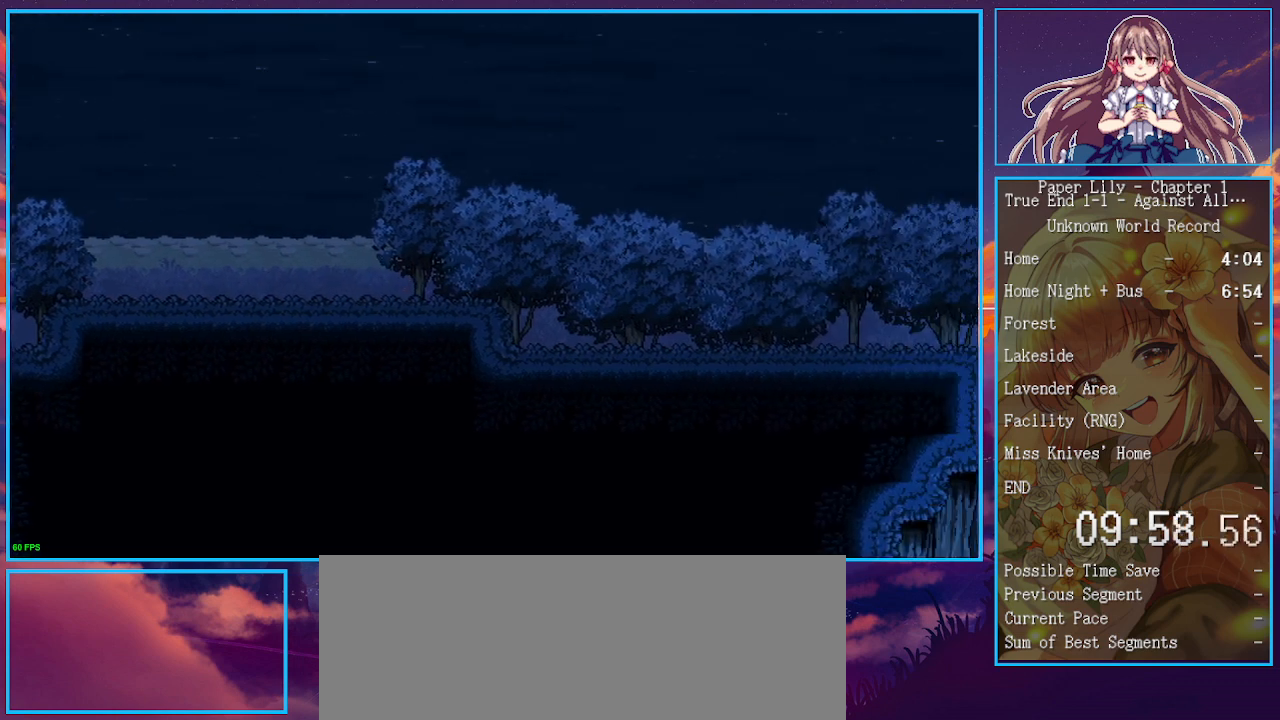
{"keys": ["right", "shift_l", "x"], "events": []}
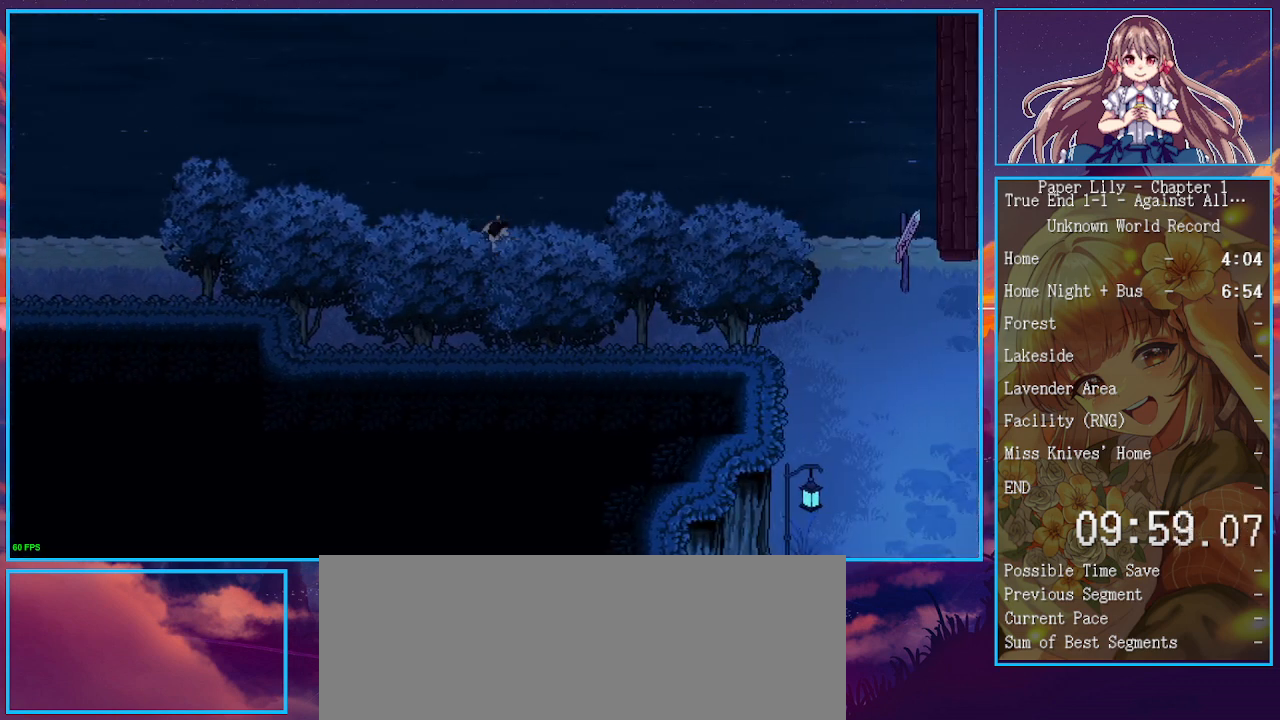
{"keys": ["right", "shift_l", "x"], "events": []}
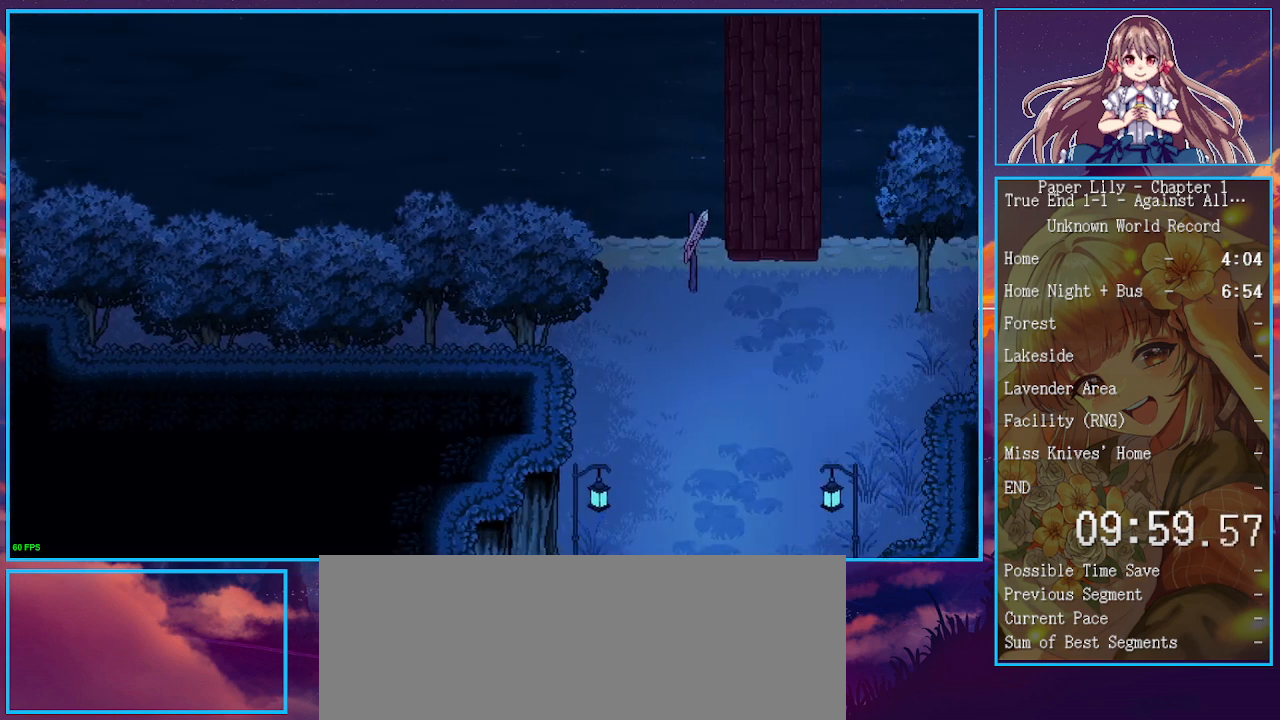
{"keys": ["down", "shift_l", "x"], "events": [[100, "down", "down"], [467, "right", "up"]]}
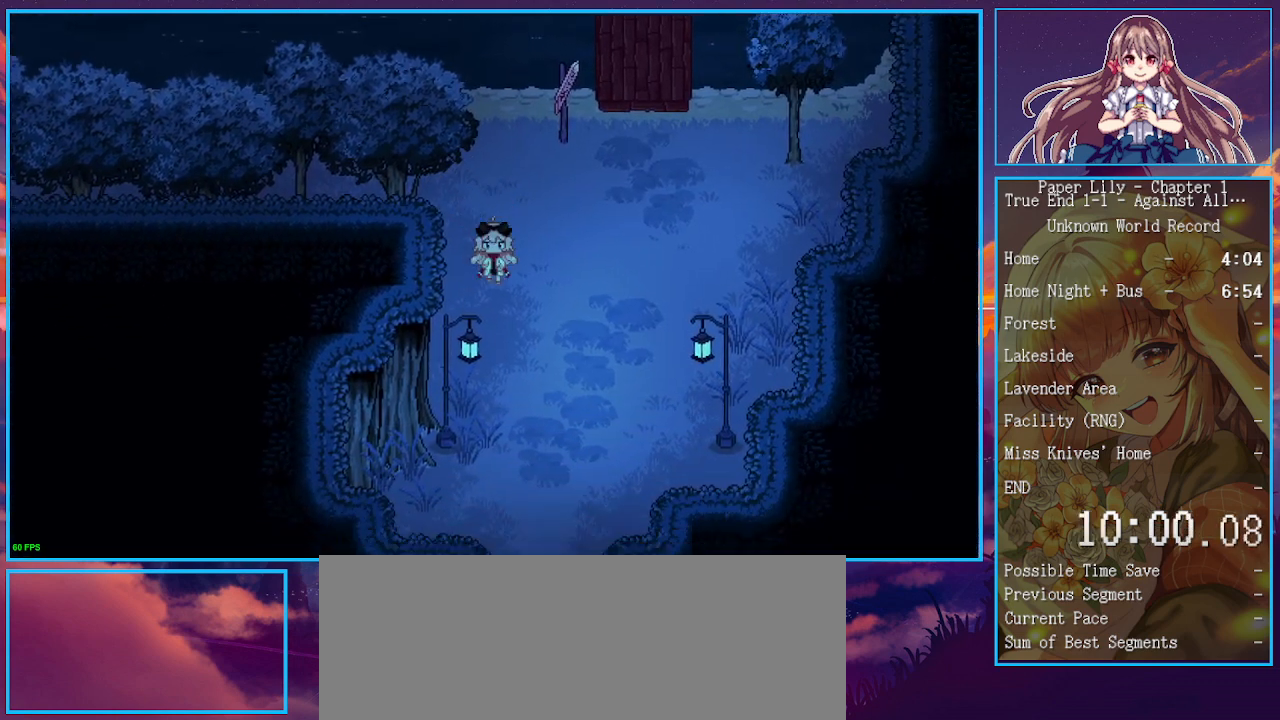
{"keys": ["down", "shift_l", "x"], "events": [[367, "right", "down"], [467, "right", "up"]]}
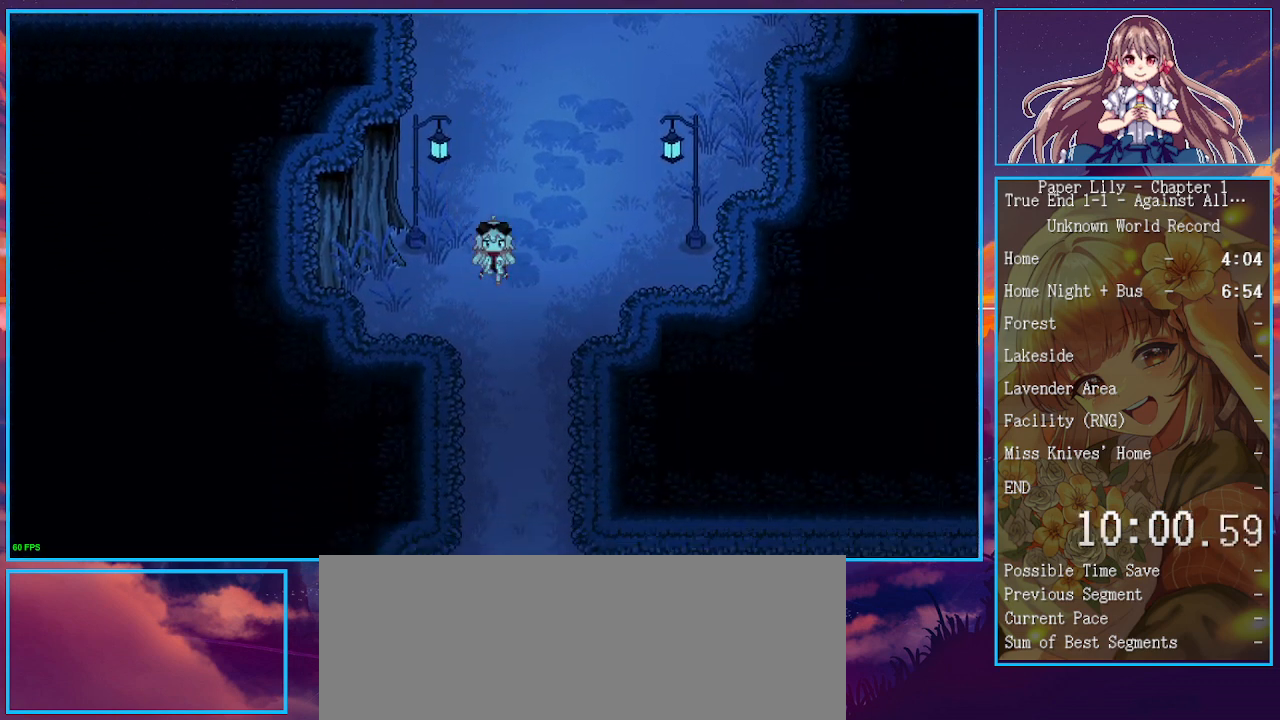
{"keys": ["down", "shift_l", "x"], "events": [[400, "right", "down"], [500, "right", "up"]]}
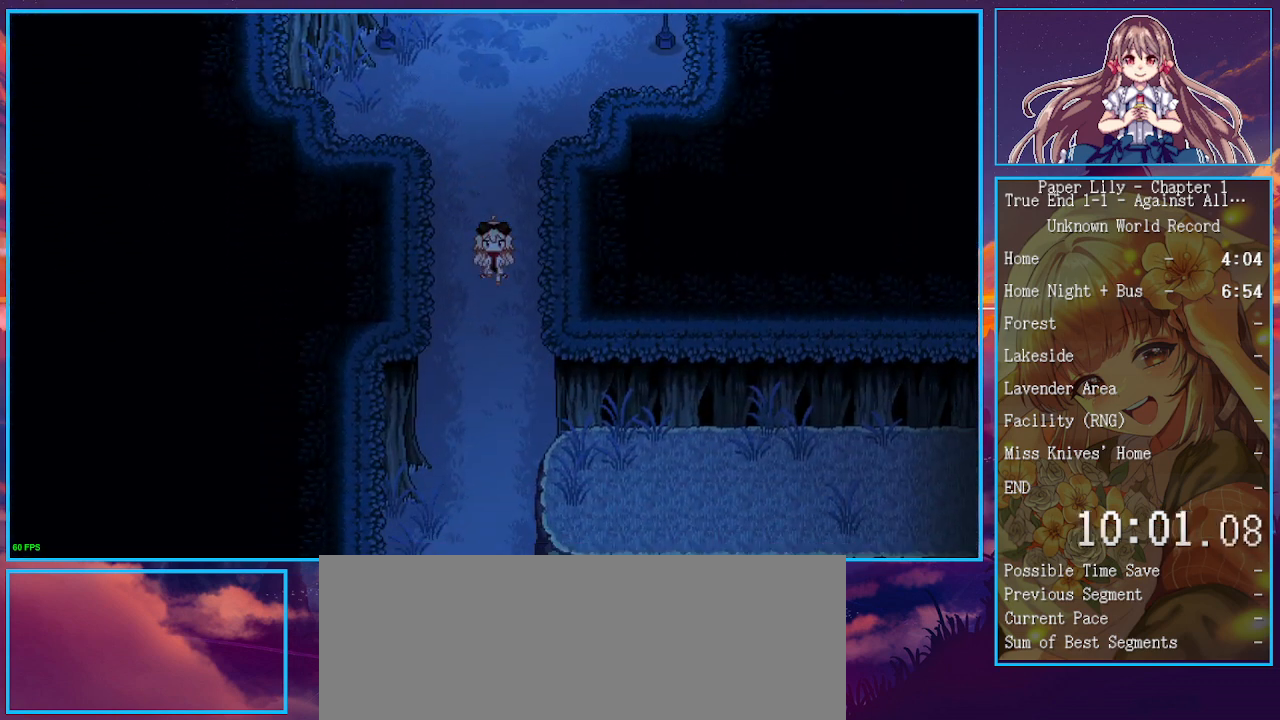
{"keys": ["down", "shift_l", "x"], "events": []}
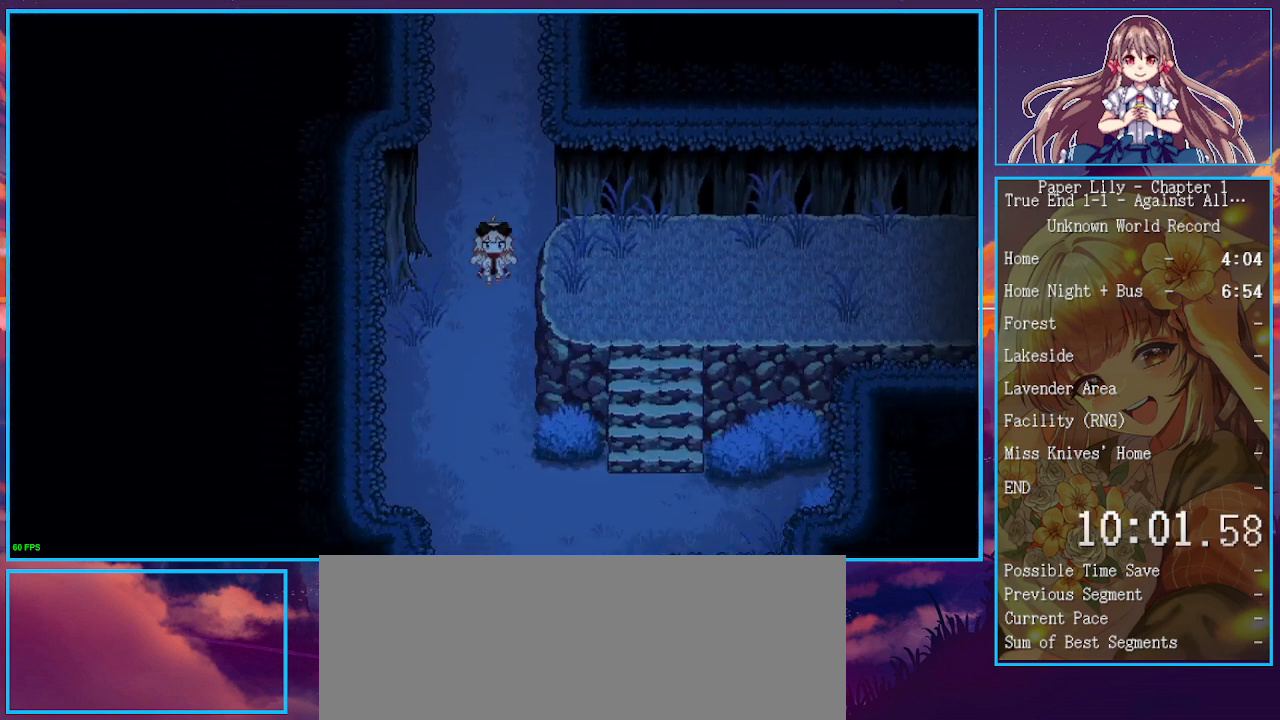
{"keys": ["down", "right", "shift_l", "x"], "events": [[433, "right", "down"]]}
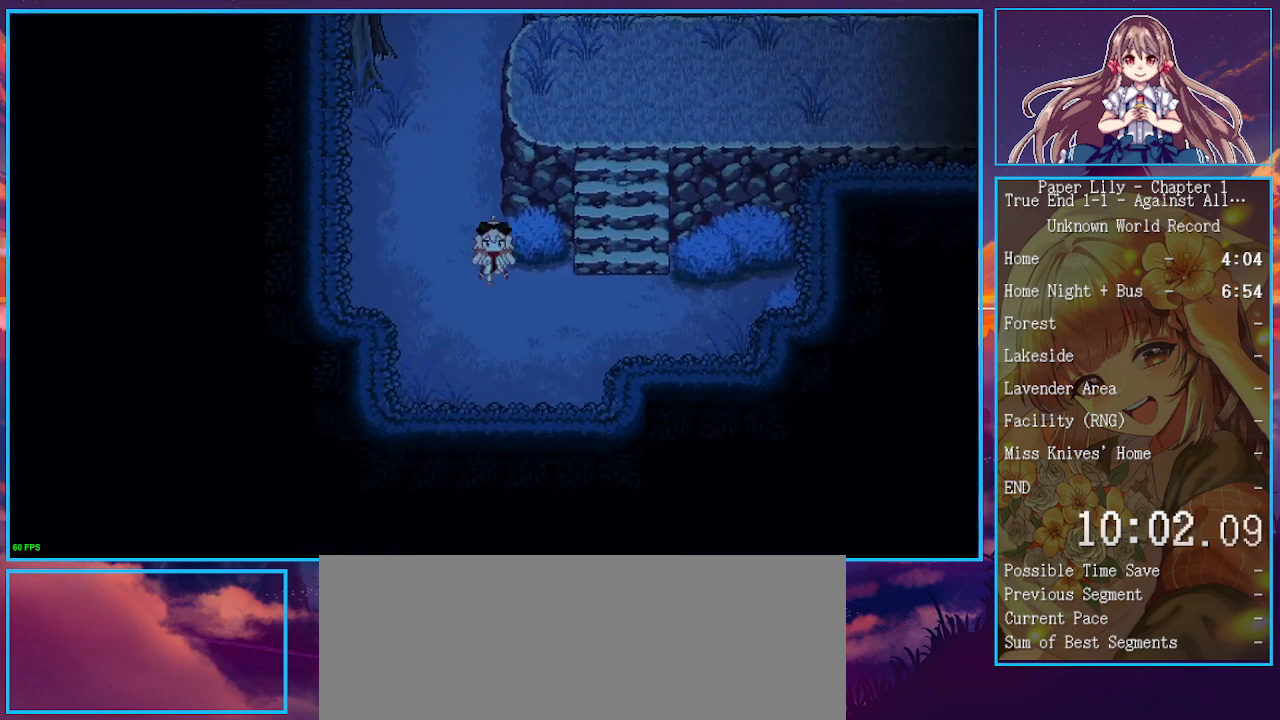
{"keys": ["shift_l", "up", "x"], "events": [[67, "down", "up"], [267, "up", "down"], [367, "right", "up"]]}
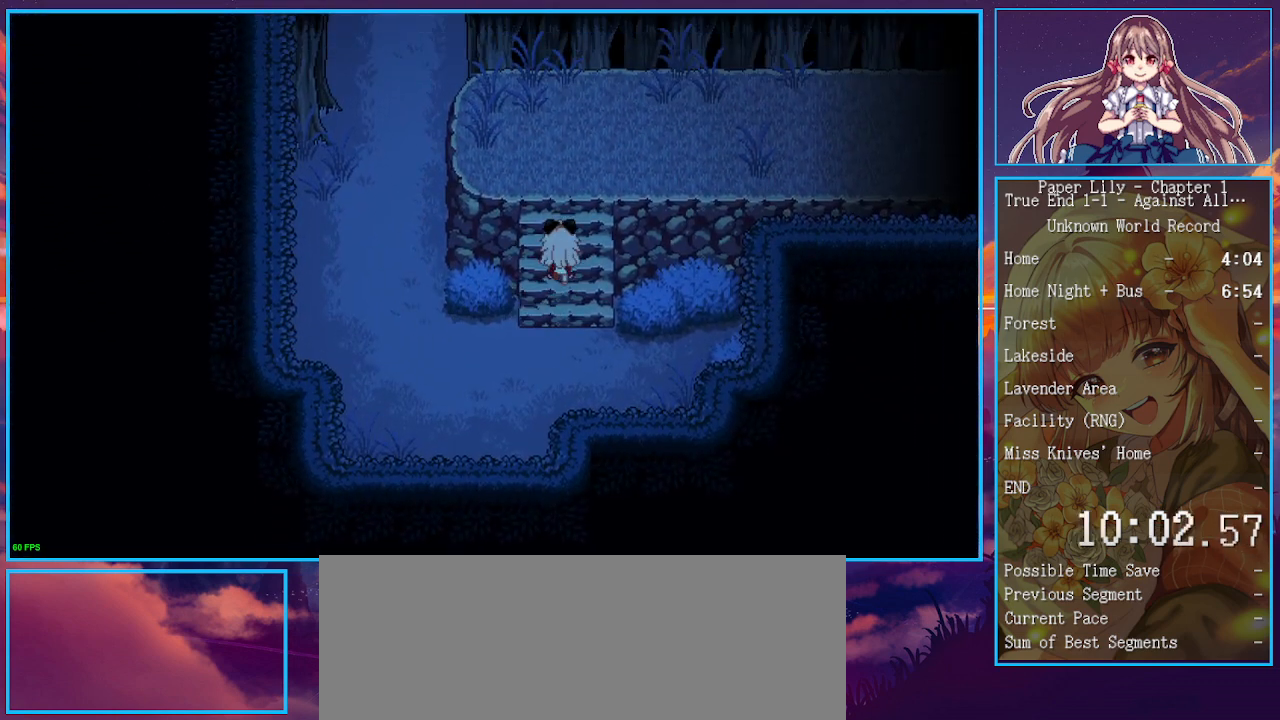
{"keys": ["right", "shift_l", "x"], "events": [[267, "right", "down"], [467, "up", "up"]]}
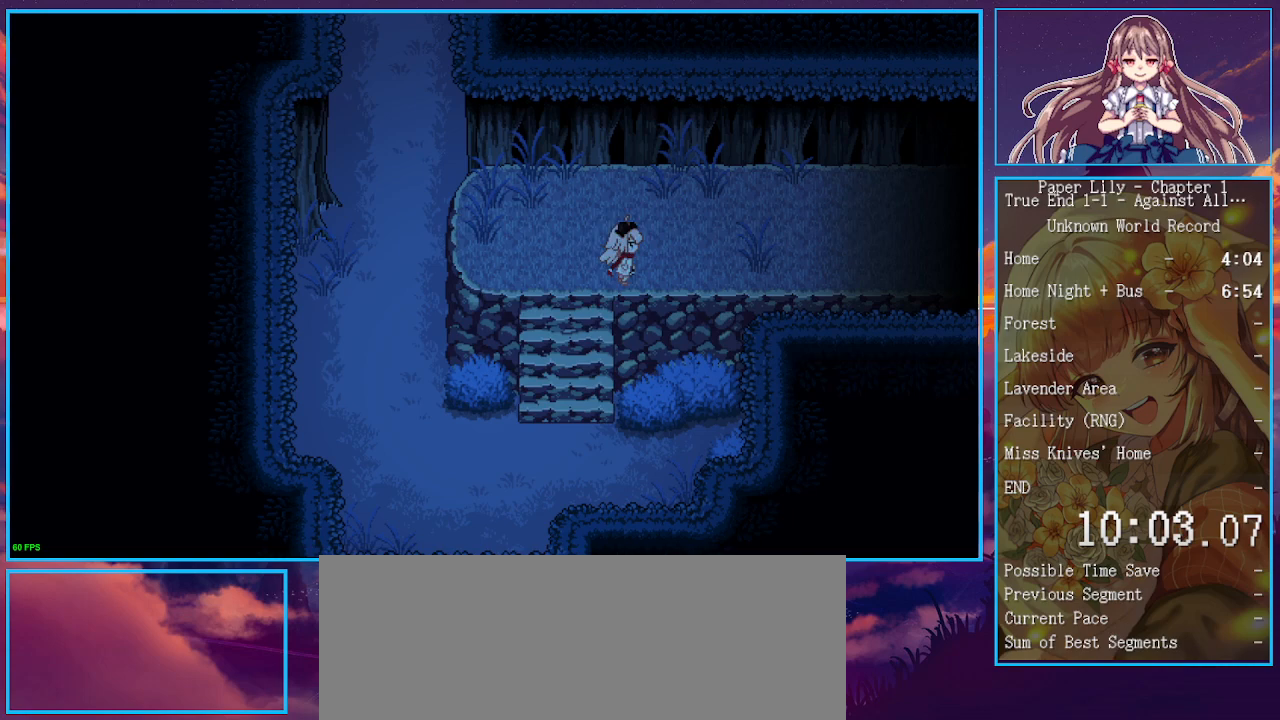
{"keys": ["right", "shift_l", "x"], "events": []}
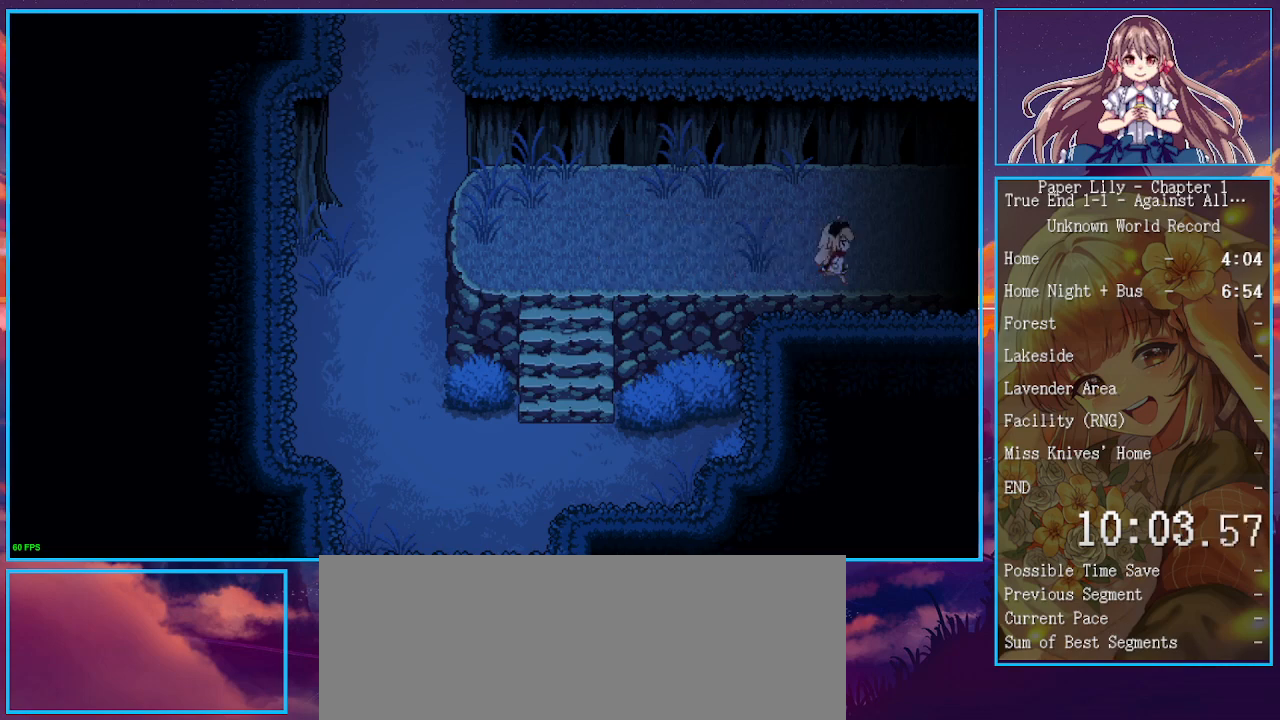
{"keys": ["right", "shift_l", "x"], "events": [[400, "z", "down"], [500, "z", "up"]]}
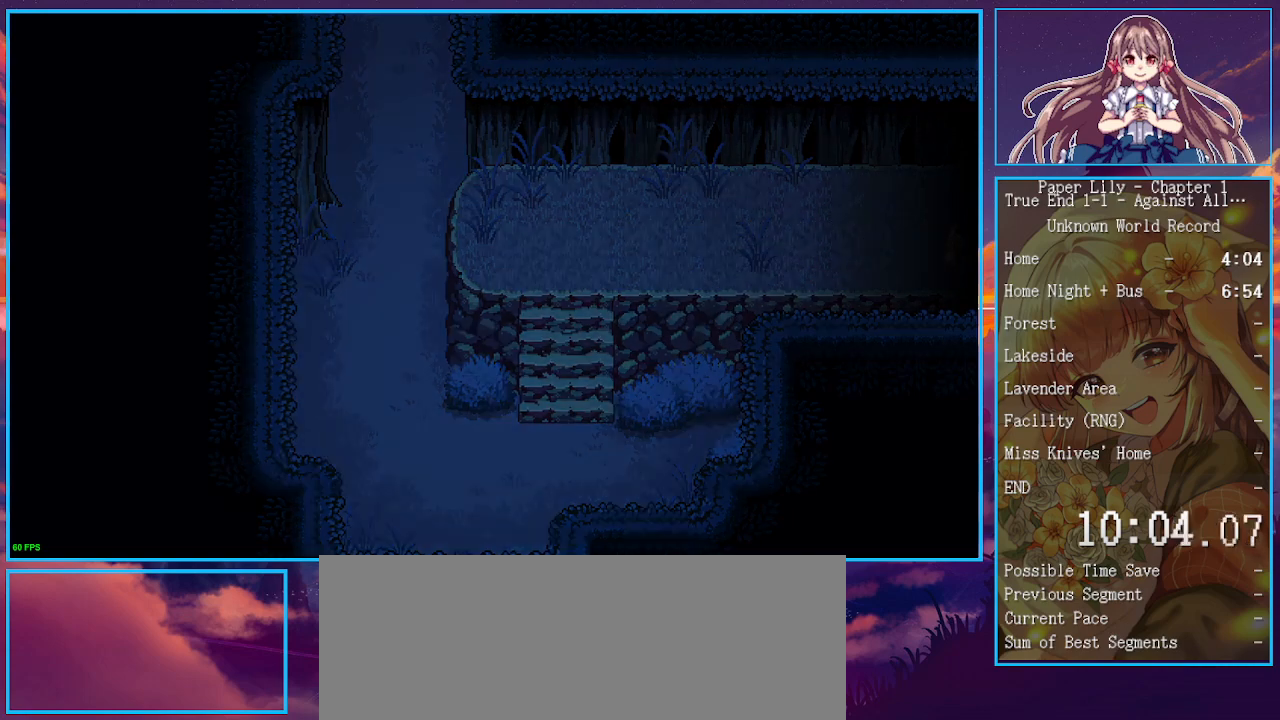
{"keys": ["right", "shift_l", "x", "z"], "events": [[100, "z", "down"], [167, "z", "up"], [333, "z", "down"], [400, "z", "up"], [500, "z", "down"]]}
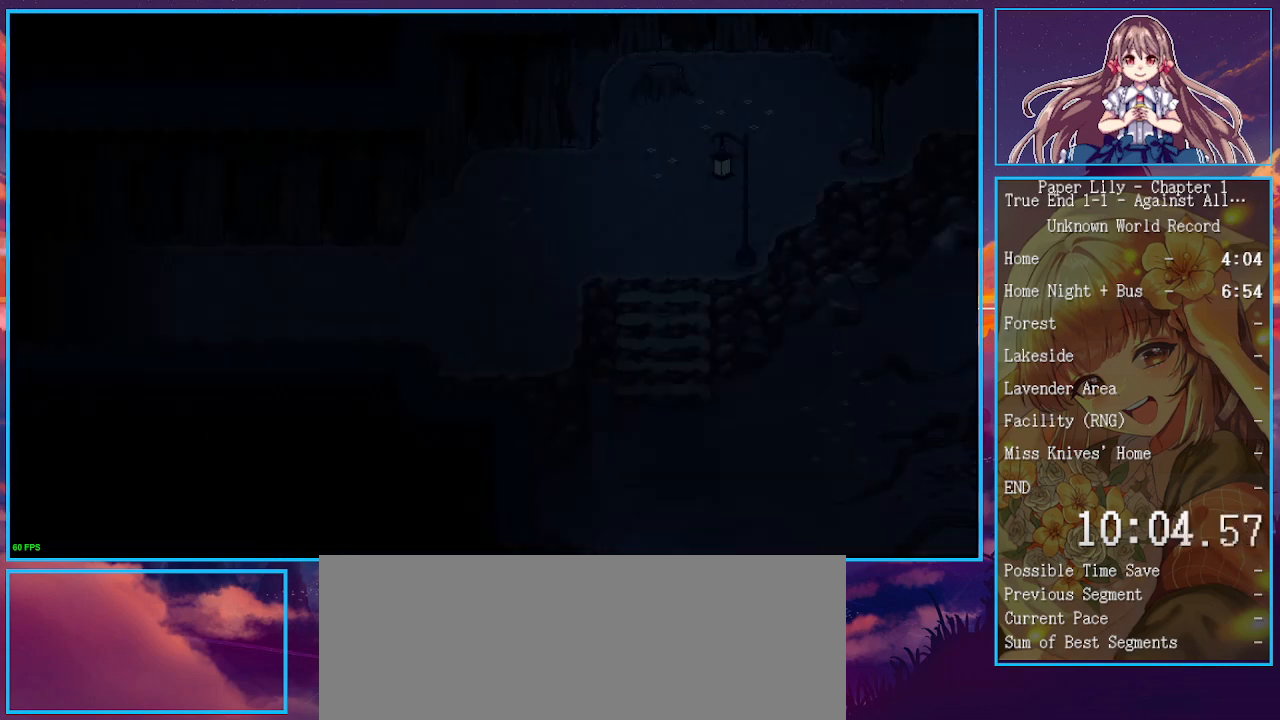
{"keys": ["right", "shift_l", "x"], "events": [[100, "z", "up"], [233, "z", "down"], [333, "z", "up"]]}
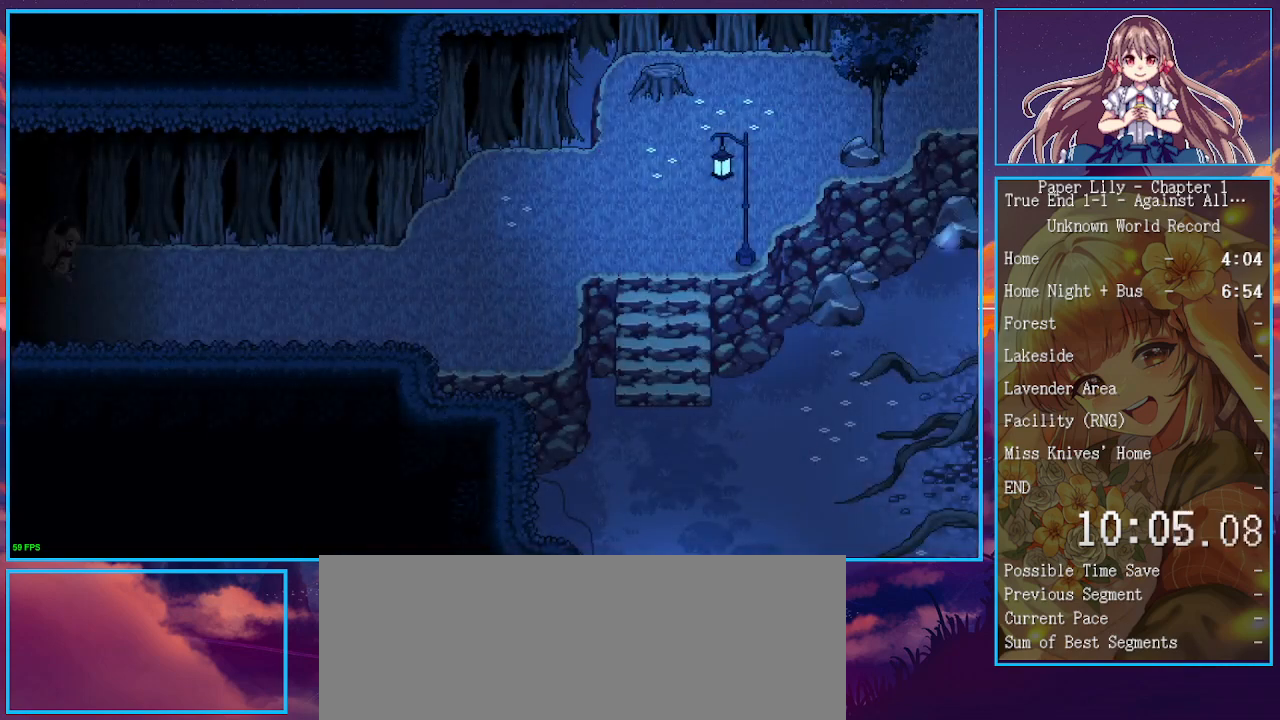
{"keys": ["right", "shift_l", "x"], "events": []}
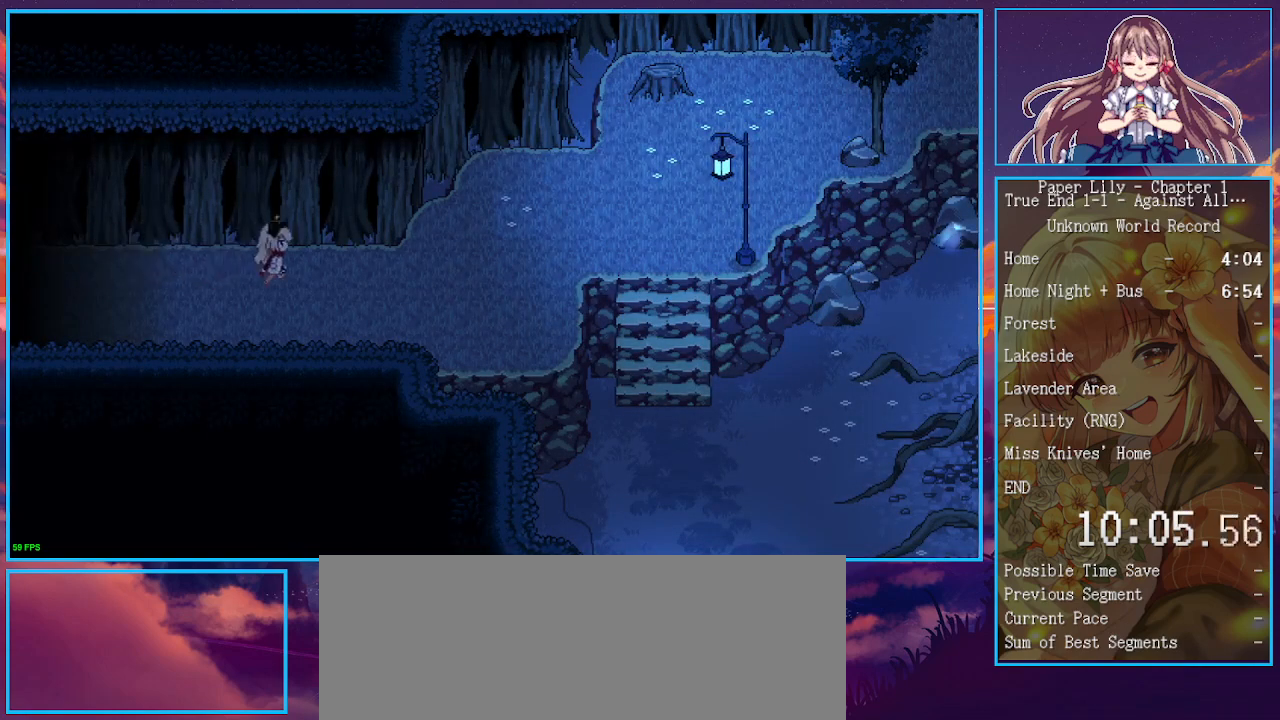
{"keys": ["right", "shift_l", "up", "x"], "events": [[500, "up", "down"]]}
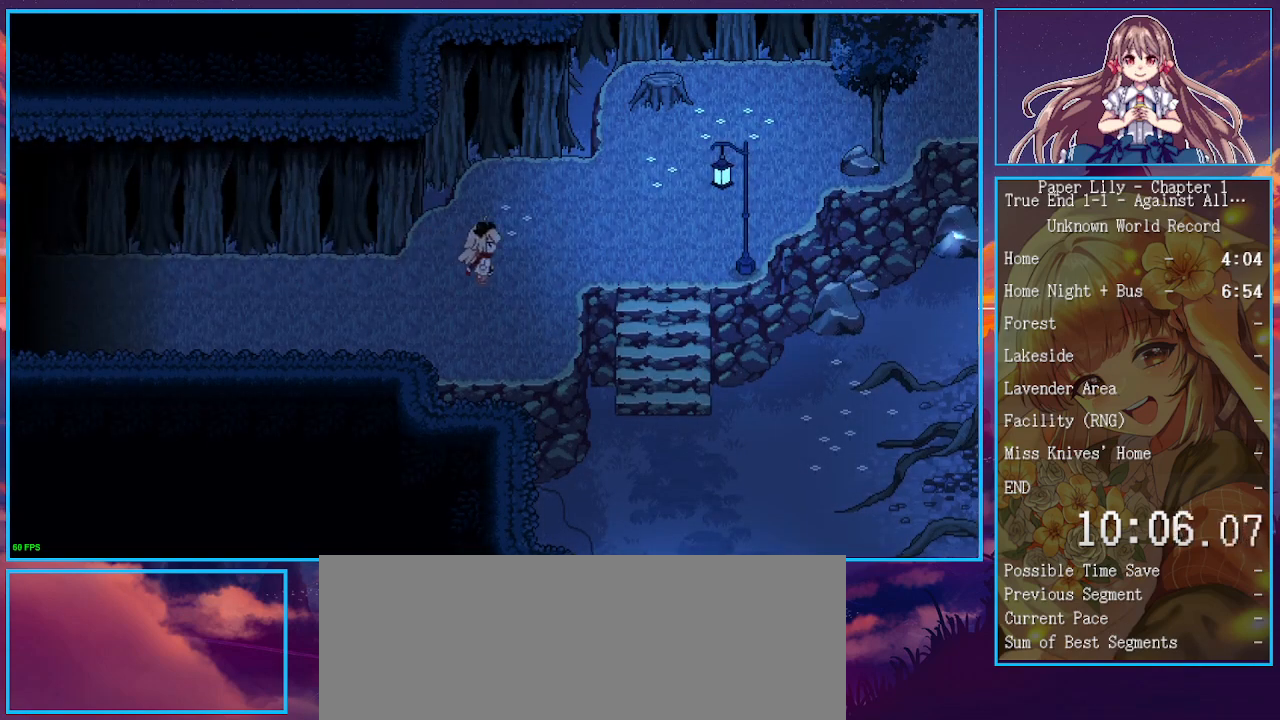
{"keys": ["right", "shift_l", "up", "x"], "events": [[133, "up", "up"], [333, "up", "down"]]}
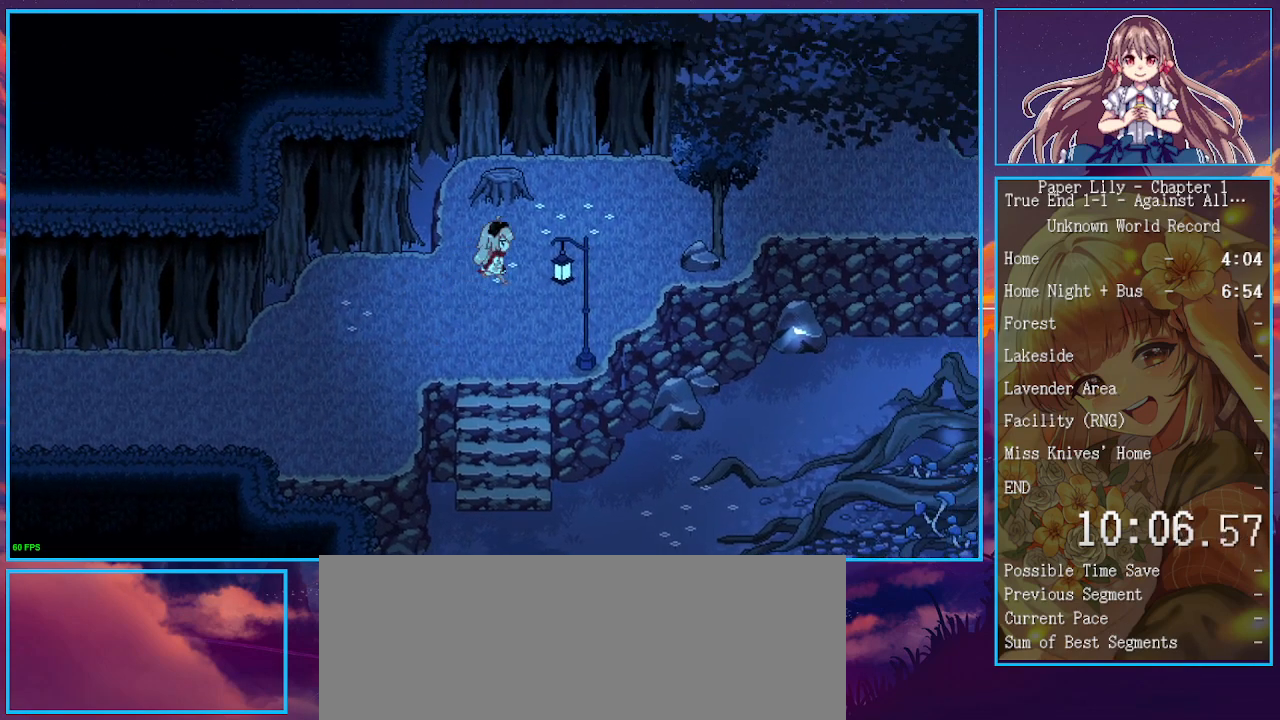
{"keys": ["right", "shift_l", "x"], "events": [[200, "up", "up"]]}
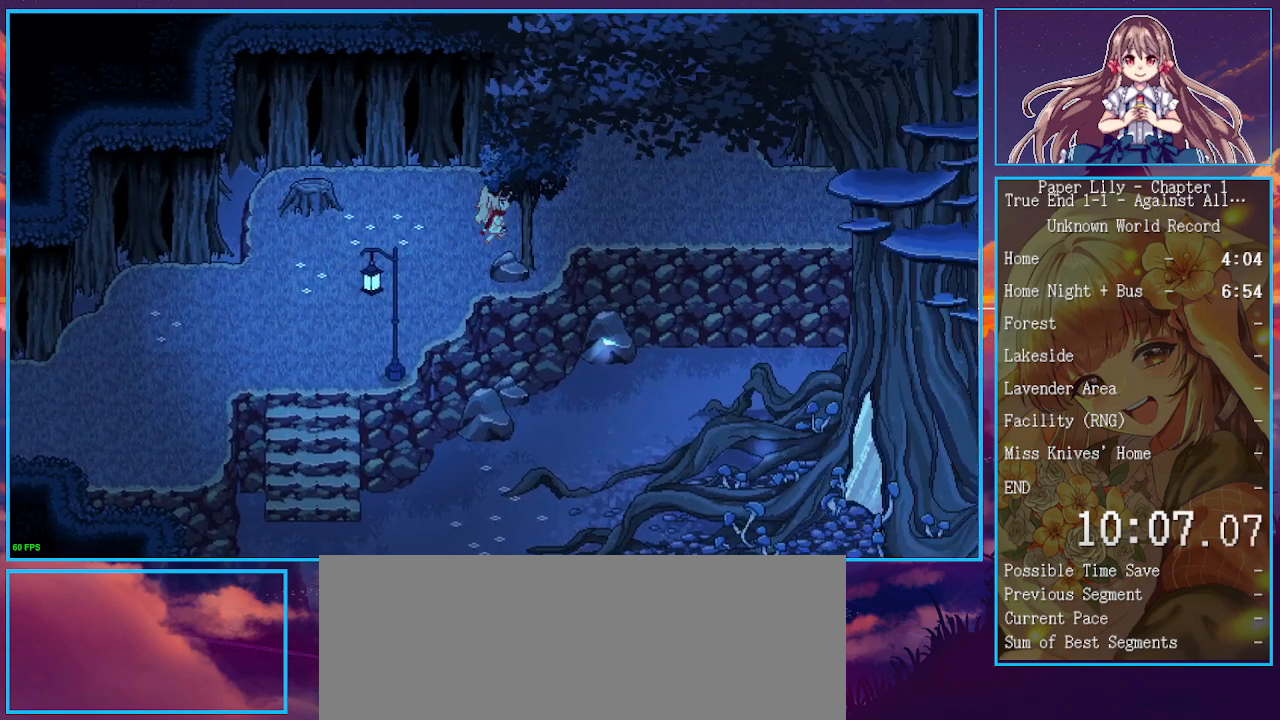
{"keys": ["right", "shift_l", "x"], "events": []}
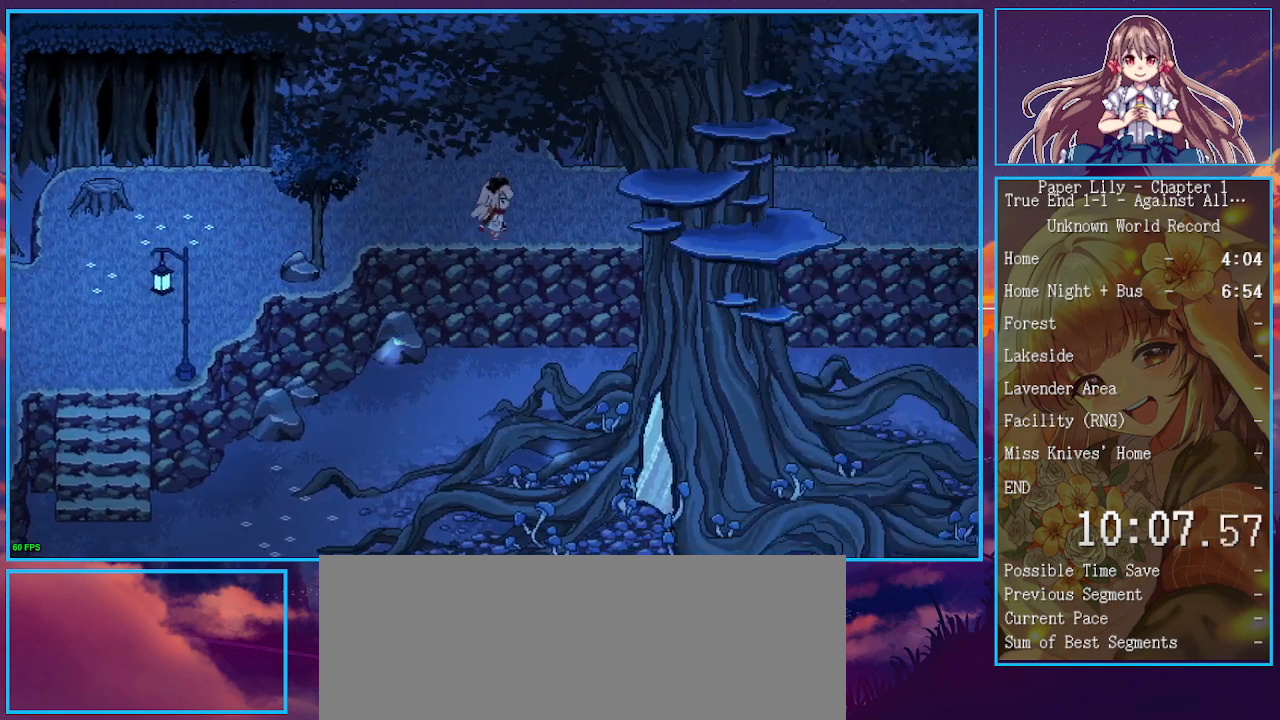
{"keys": ["right", "shift_l", "x"], "events": []}